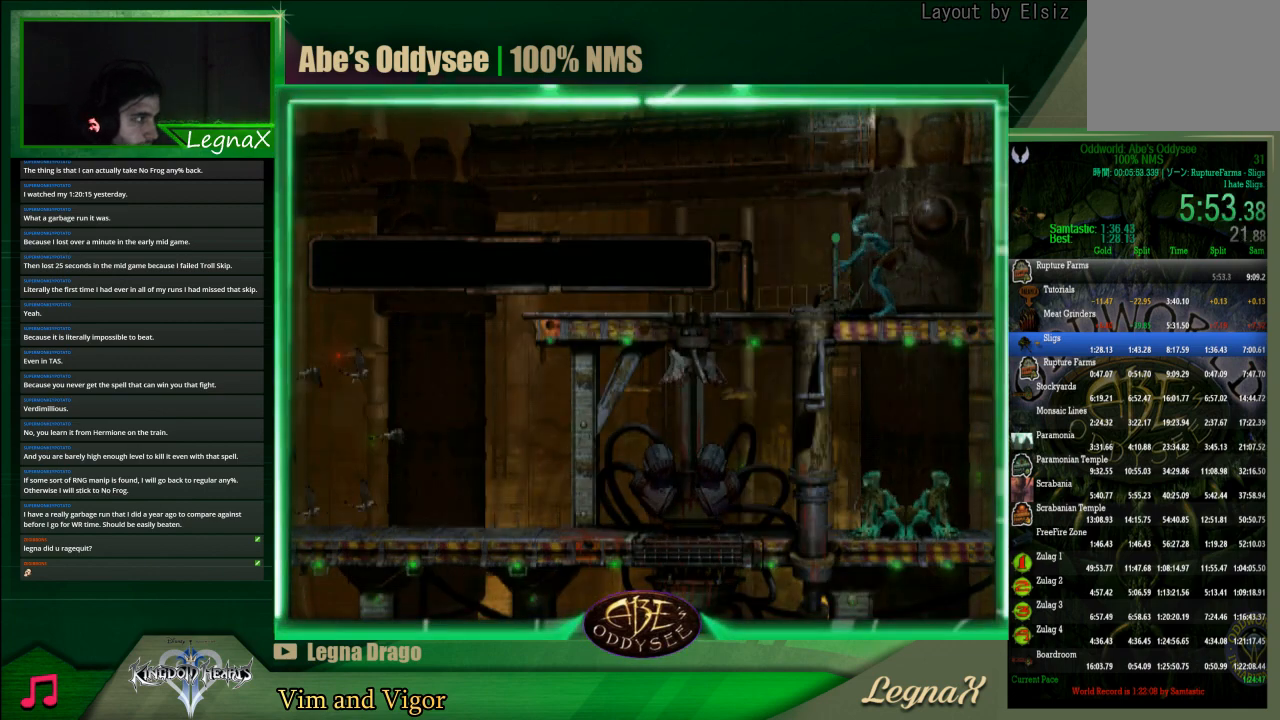
Gameplay with a controller (PlayStation layout); each line is a JSON object with the inputs held at the frame after it. "events" lists button and stick changes between this image and that frame as [ms after this image, input, new state], when the widget could be followed in between. Not read: L3 R3 right_stick.
{"buttons": [], "left_stick": "center", "events": [[233, "L1", "up"], [233, "R1", "up"]]}
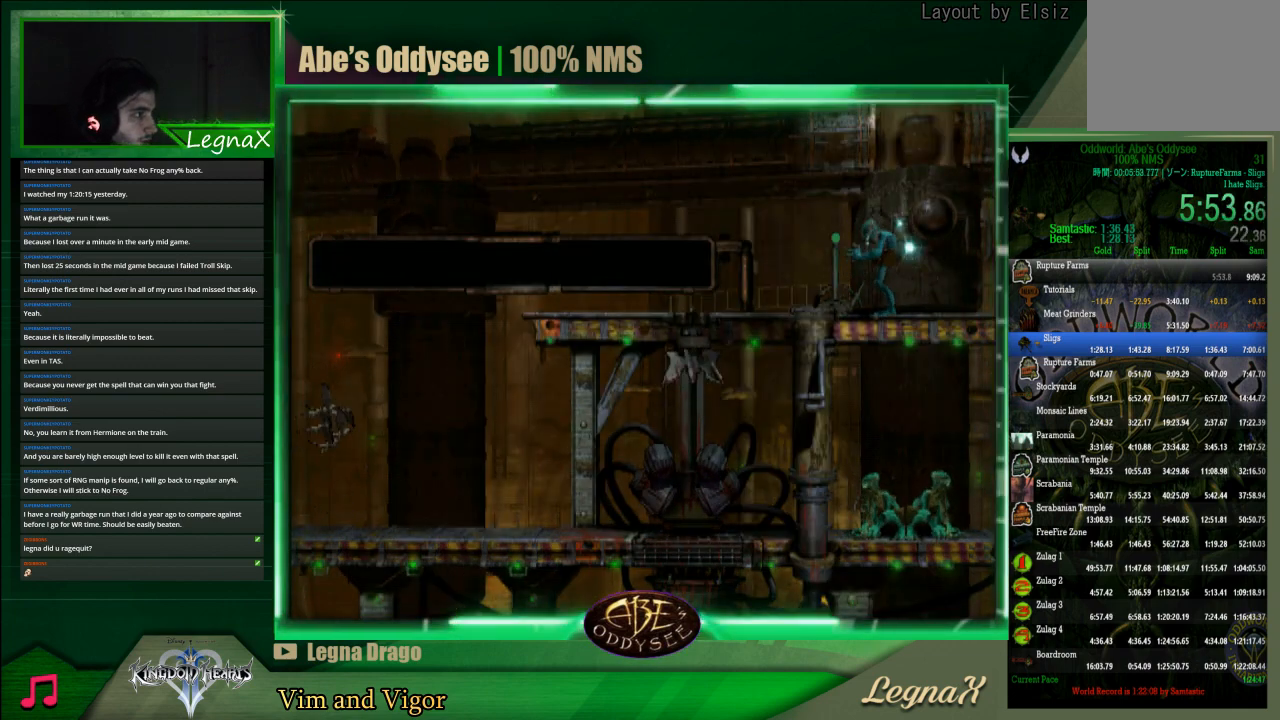
{"buttons": ["L1"], "left_stick": "center", "events": [[233, "L1", "down"], [333, "L1", "up"], [433, "L1", "down"]]}
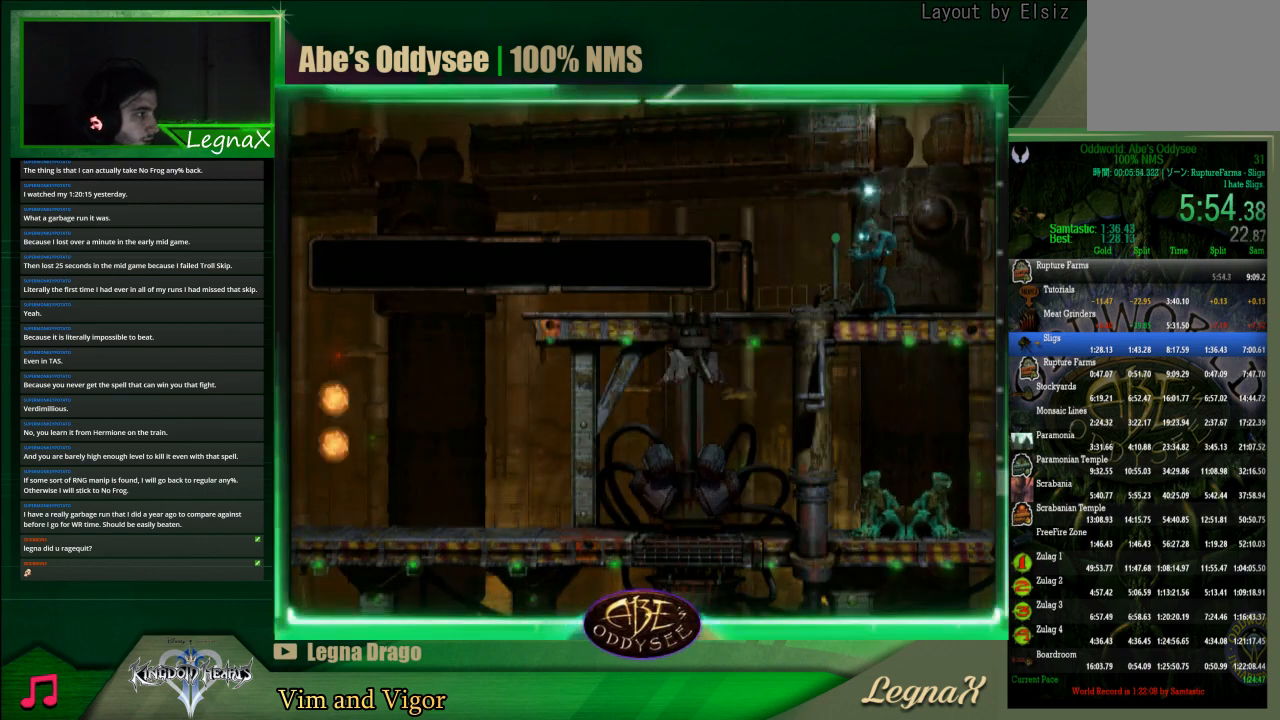
{"buttons": [], "left_stick": "center", "events": [[33, "L1", "up"], [100, "L1", "down"], [200, "L1", "up"], [267, "L1", "down"], [333, "L1", "up"], [433, "L1", "down"], [500, "L1", "up"]]}
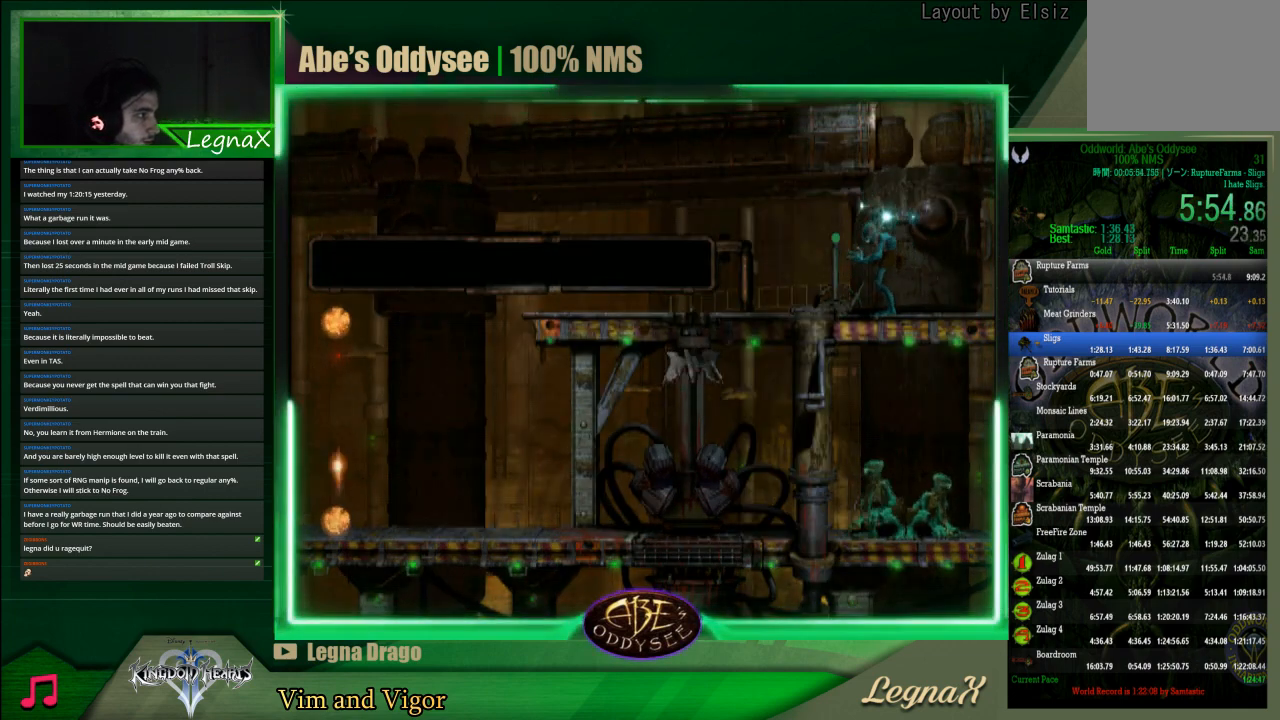
{"buttons": ["L1"], "left_stick": "center", "events": [[67, "L1", "down"], [133, "L1", "up"], [233, "L1", "down"], [300, "L1", "up"], [500, "L1", "down"]]}
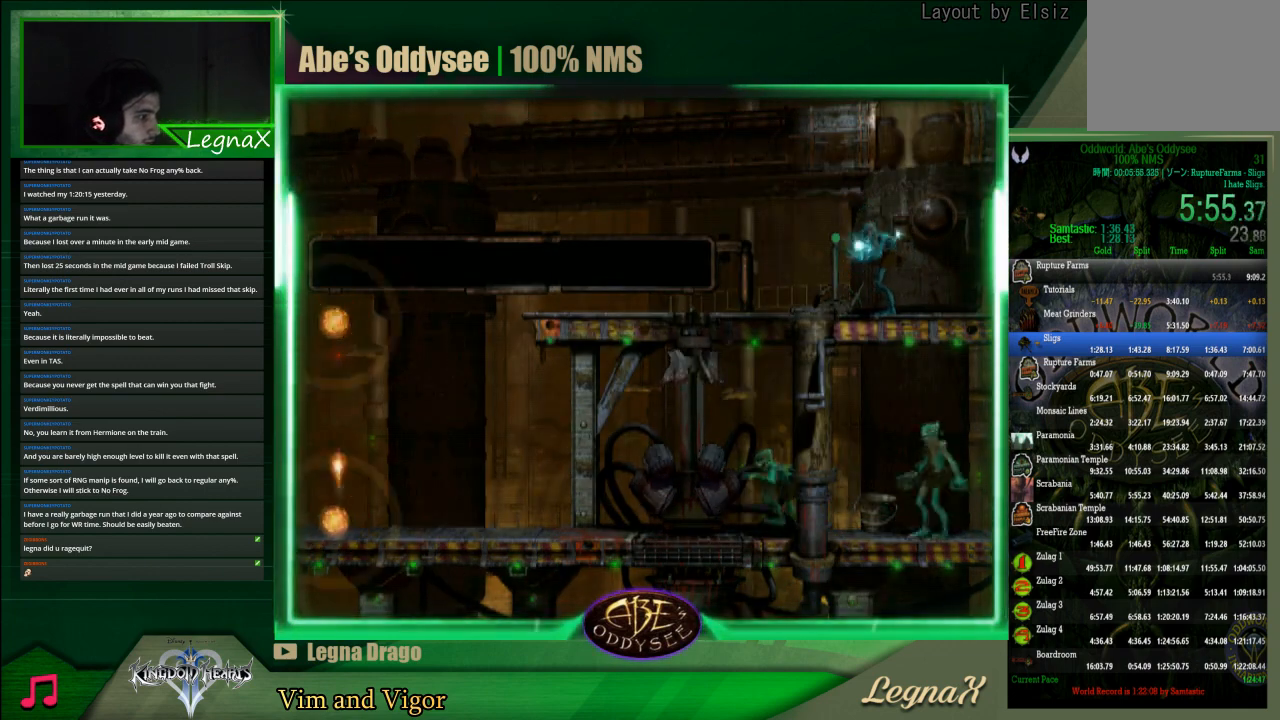
{"buttons": [], "left_stick": "center", "events": [[100, "L1", "up"], [300, "L1", "down"], [433, "L1", "up"]]}
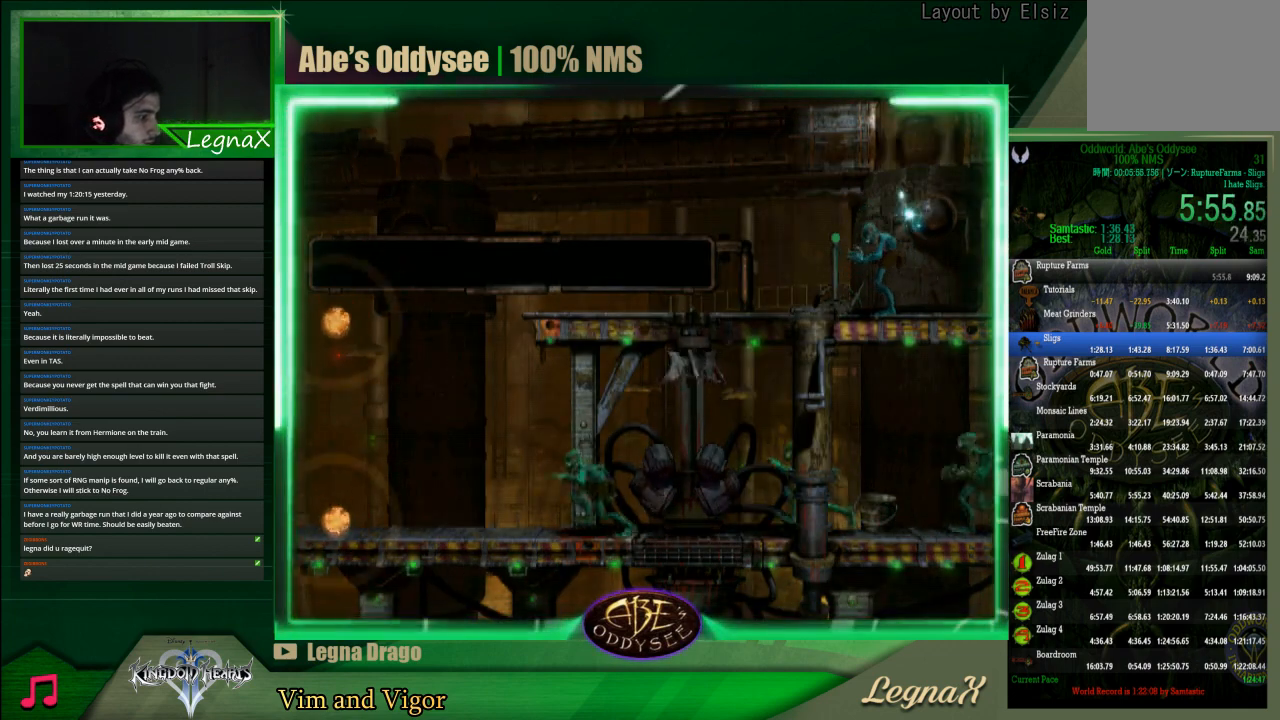
{"buttons": [], "left_stick": "center", "events": [[167, "L1", "down"], [300, "L1", "up"], [400, "L1", "down"], [433, "L1", "up"]]}
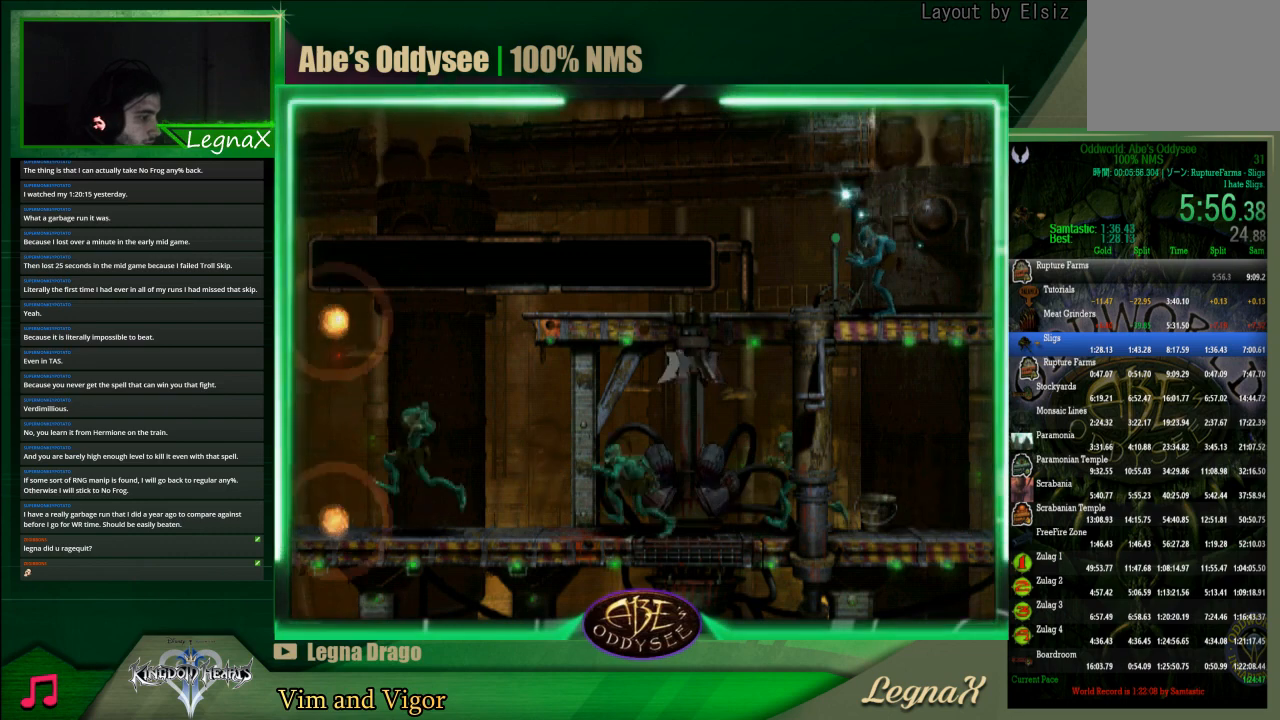
{"buttons": ["R1"], "left_stick": "right", "events": [[33, "L1", "down"], [67, "L1", "up"], [167, "L1", "down"], [267, "L1", "up"], [433, "left_stick", "right"], [467, "R1", "down"]]}
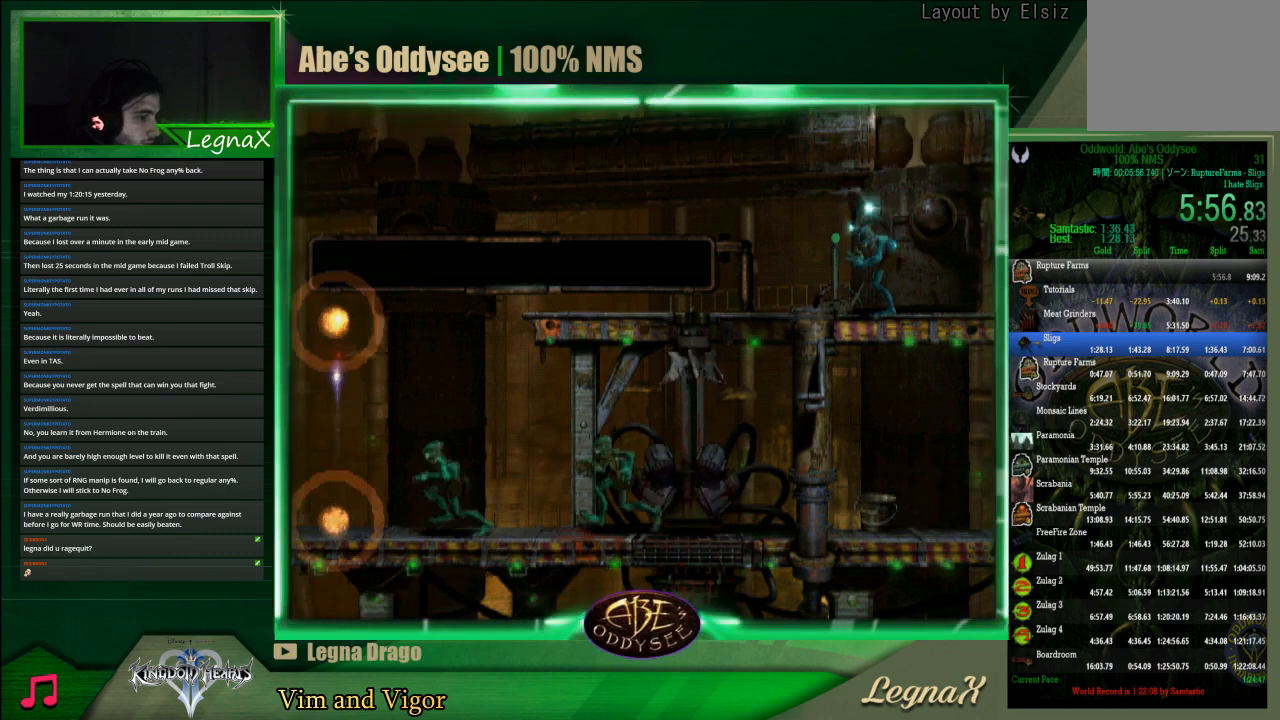
{"buttons": ["R1"], "left_stick": "right", "events": []}
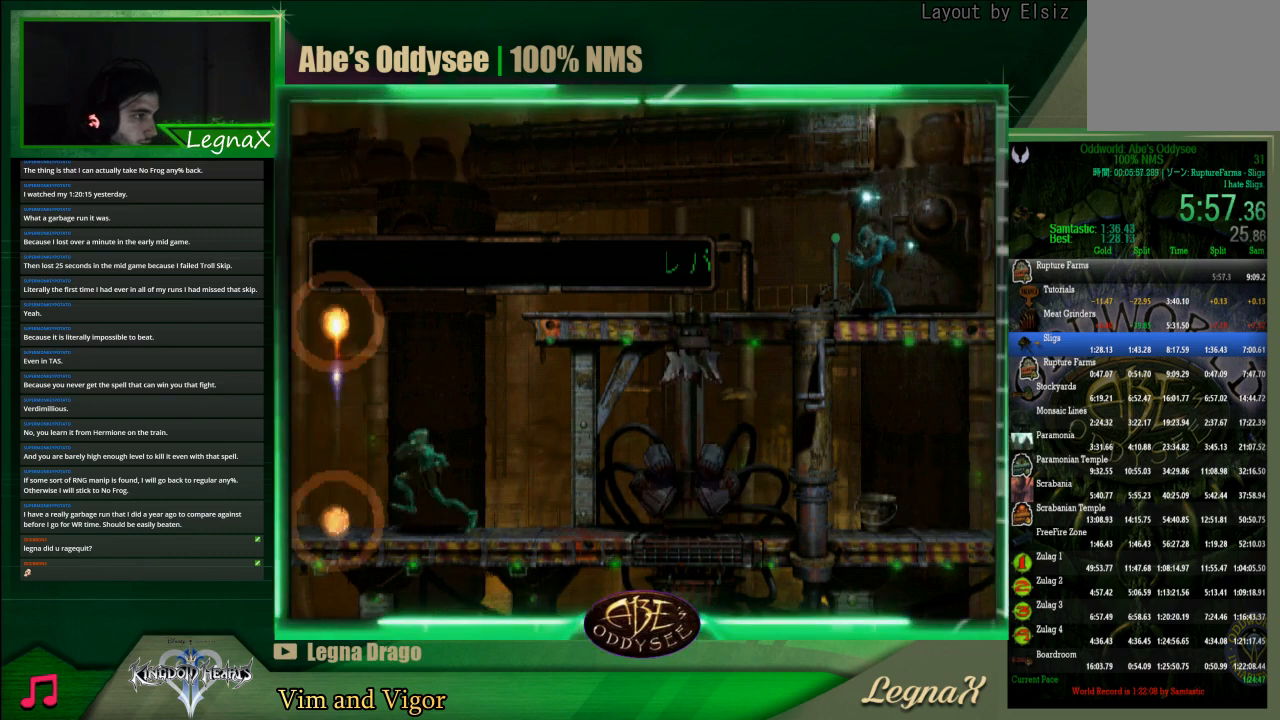
{"buttons": ["R1"], "left_stick": "right", "events": []}
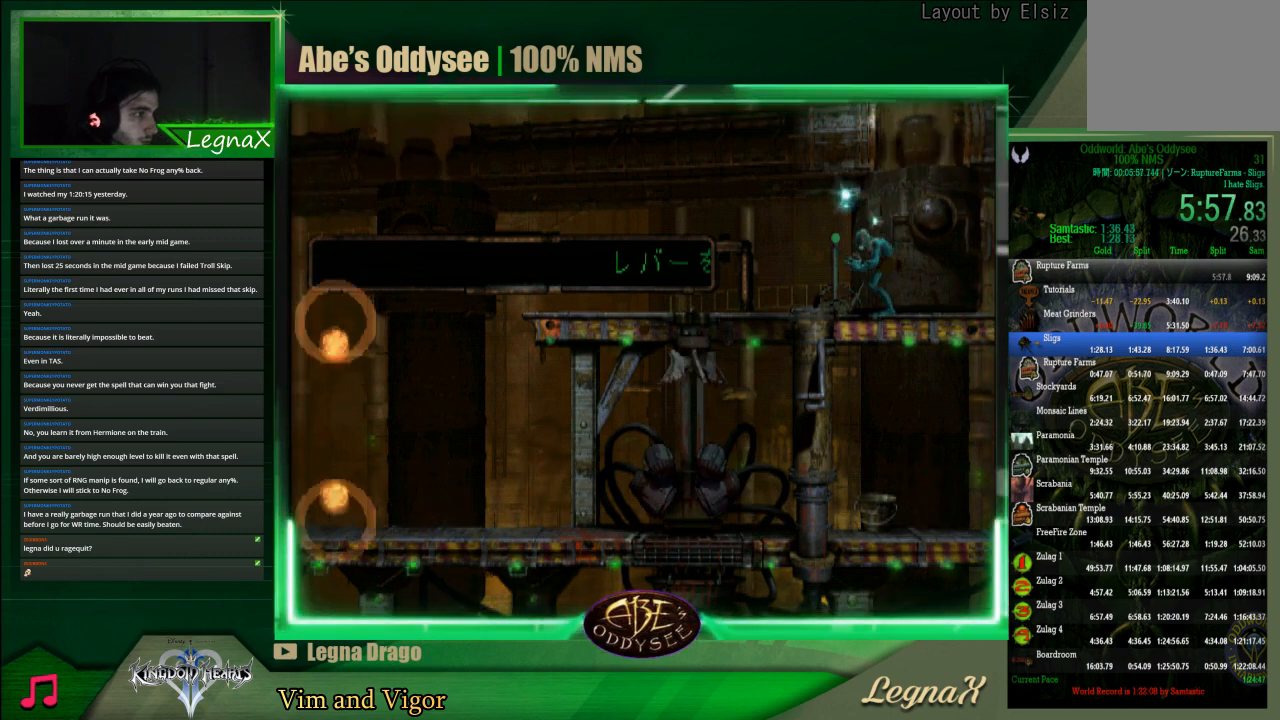
{"buttons": ["R1"], "left_stick": "right", "events": []}
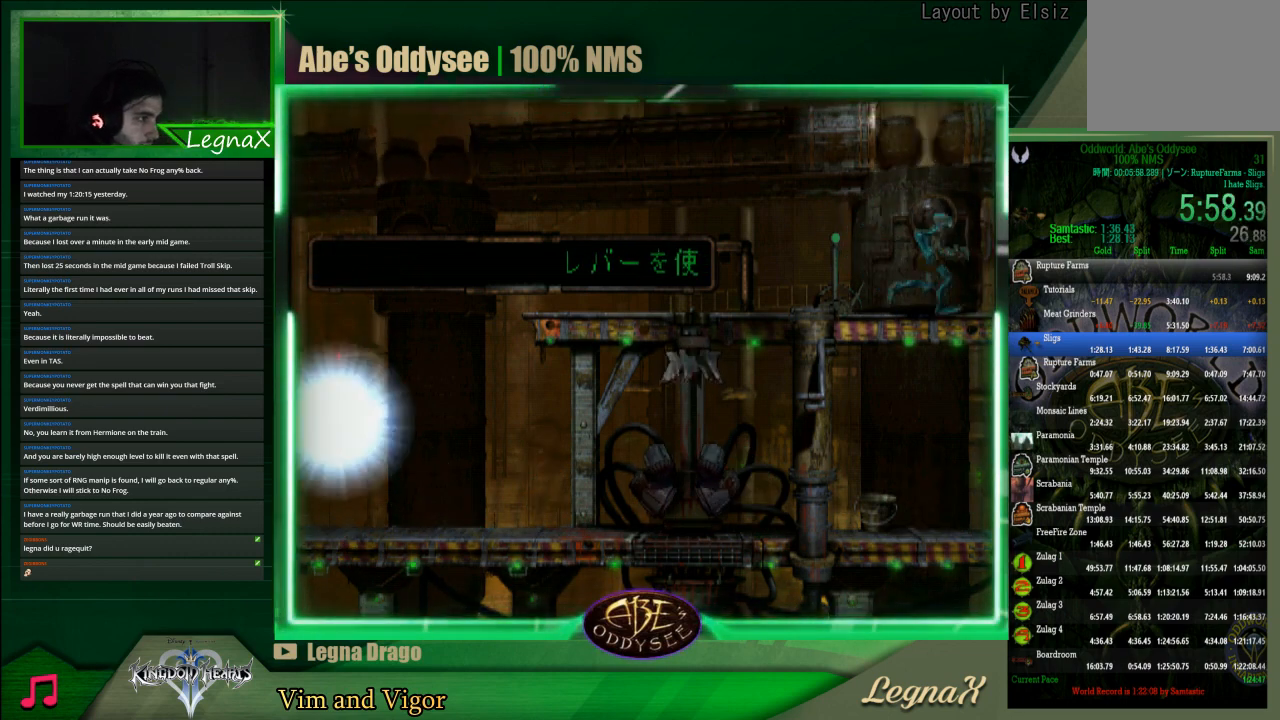
{"buttons": ["TRIANGLE", "R1"], "left_stick": "right", "events": [[133, "TRIANGLE", "down"]]}
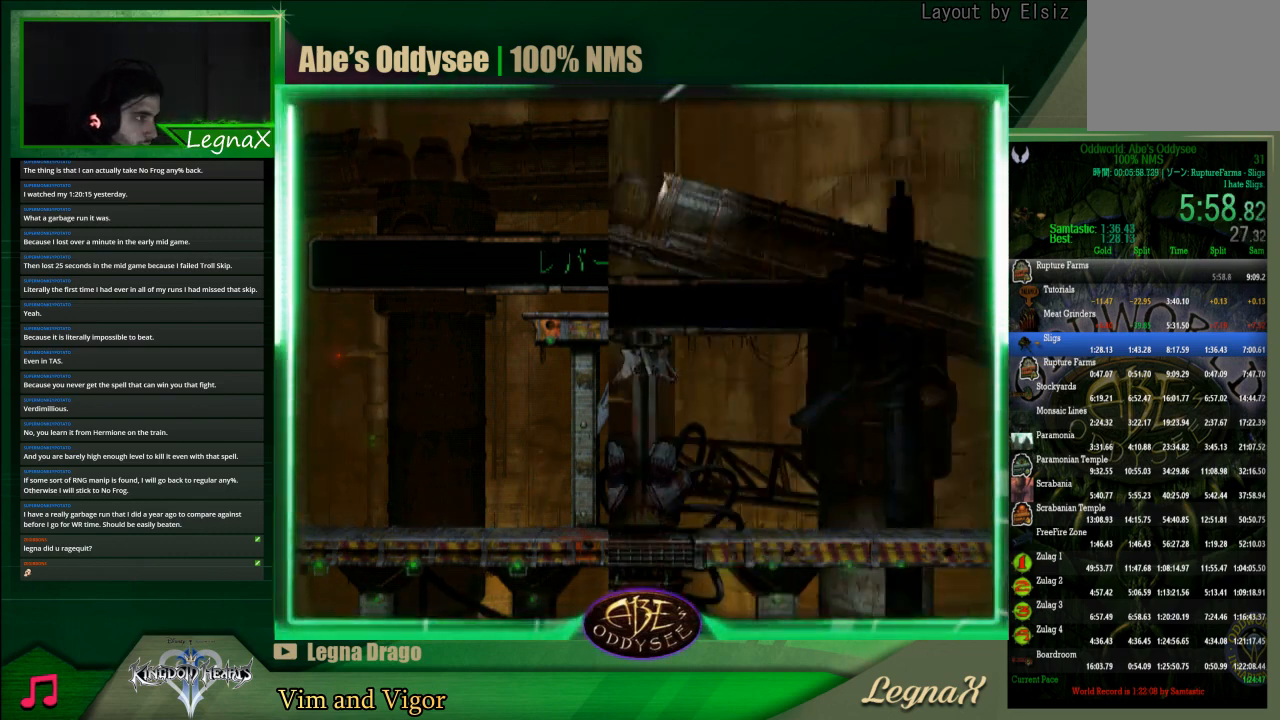
{"buttons": ["R1"], "left_stick": "right", "events": [[433, "TRIANGLE", "up"]]}
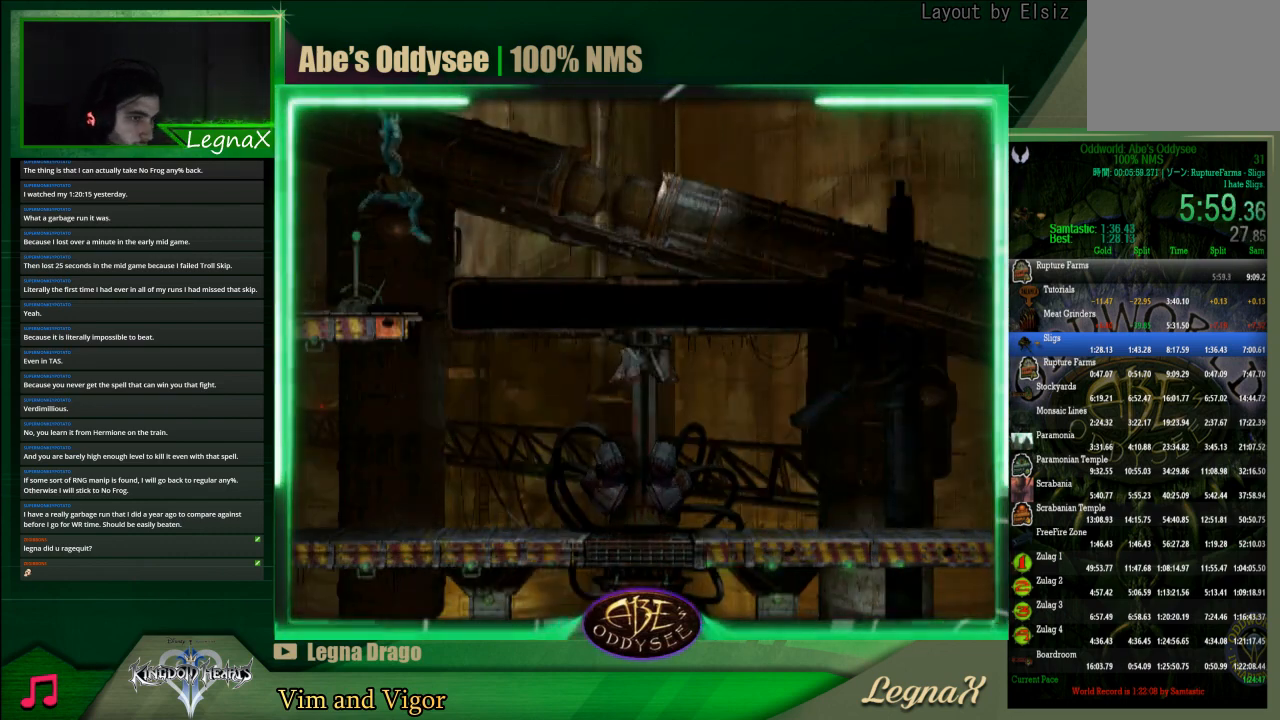
{"buttons": ["CROSS", "R1"], "left_stick": "right", "events": [[200, "CROSS", "down"]]}
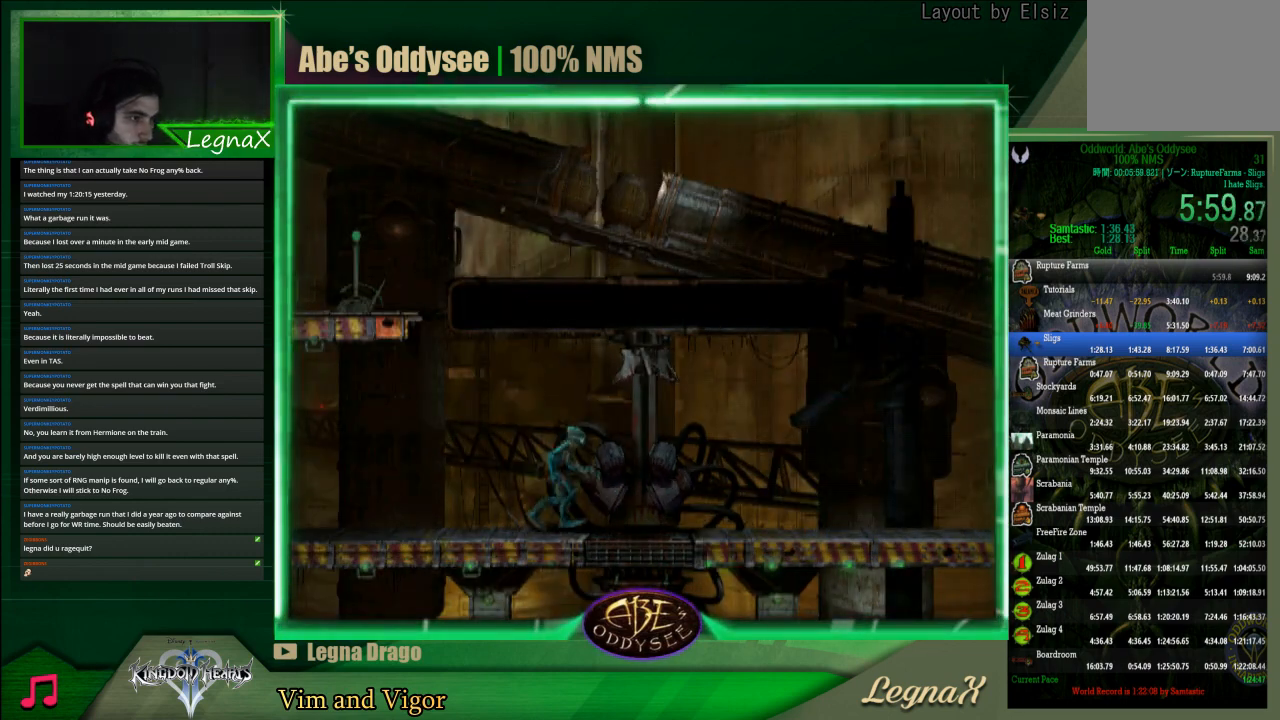
{"buttons": ["CROSS", "R1"], "left_stick": "right", "events": []}
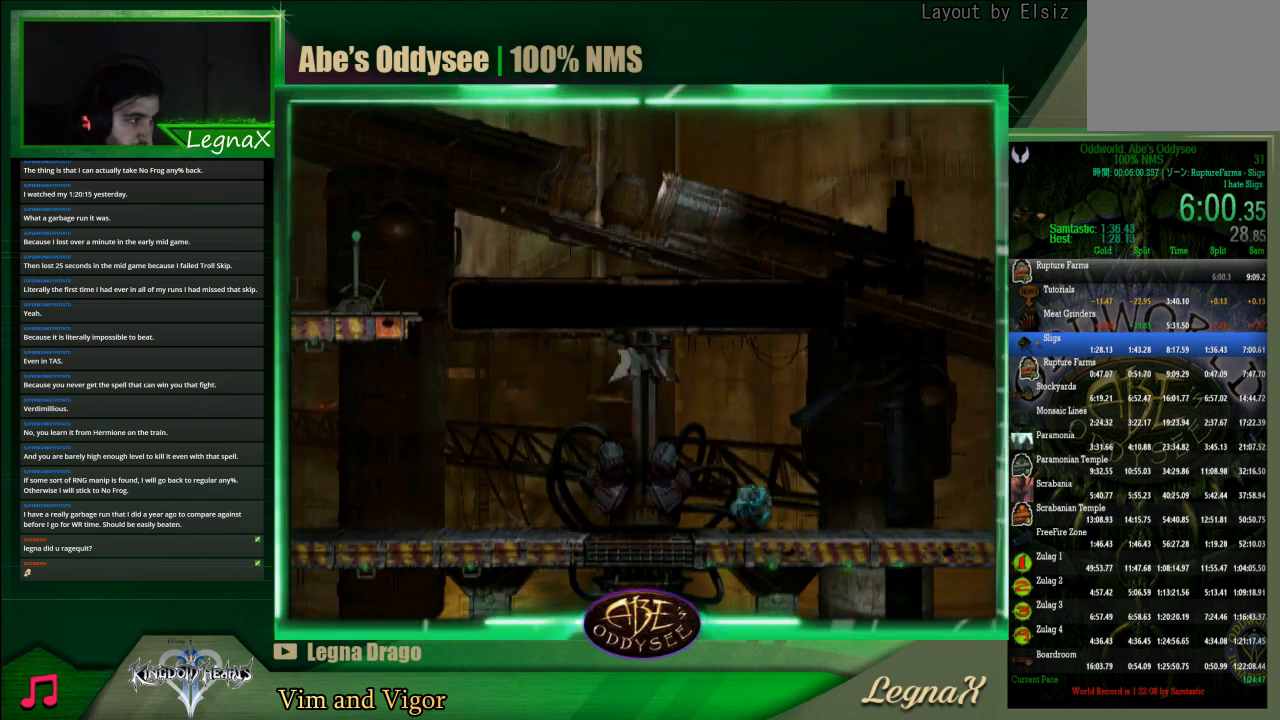
{"buttons": ["CROSS", "R1"], "left_stick": "right", "events": []}
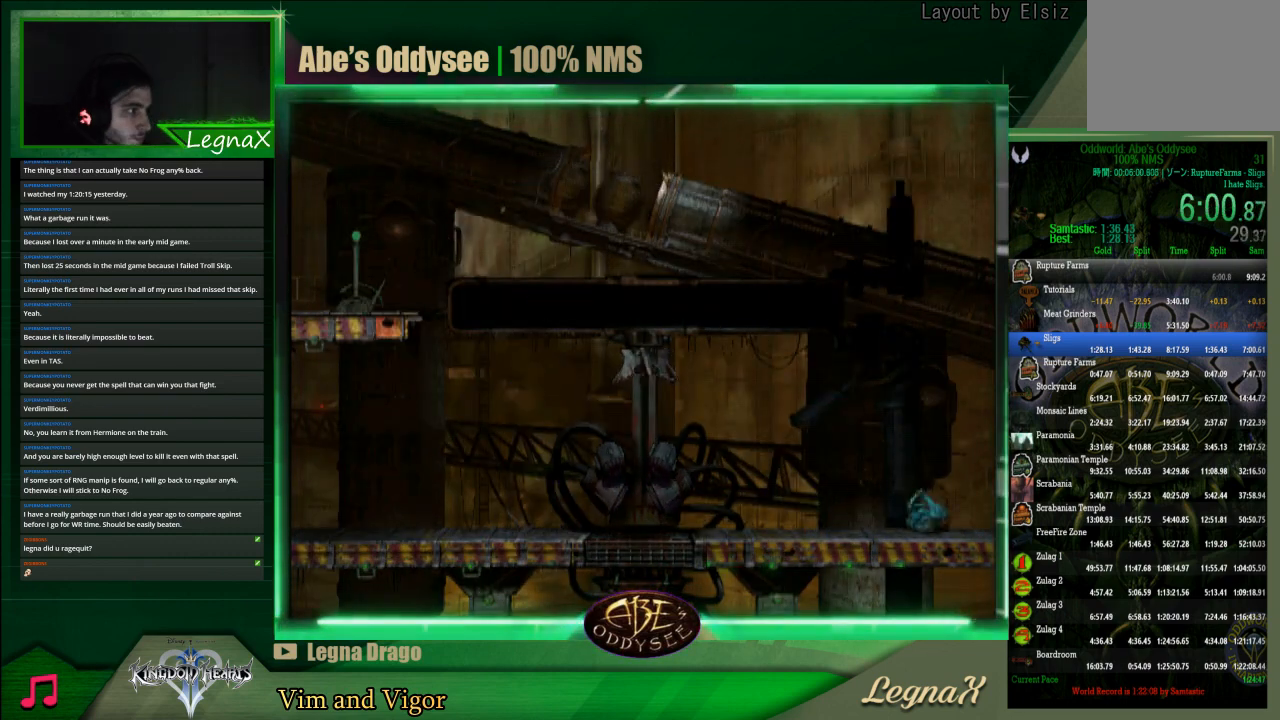
{"buttons": ["CROSS", "R1"], "left_stick": "right", "events": []}
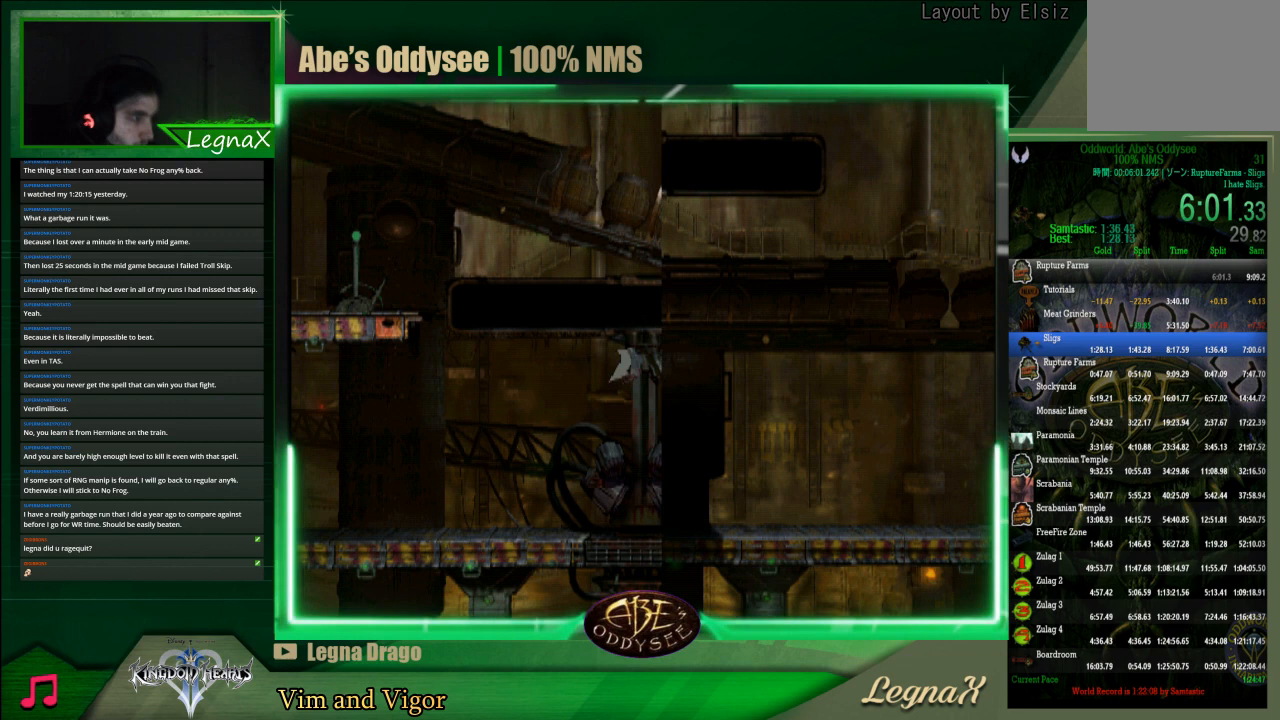
{"buttons": ["CROSS", "R1"], "left_stick": "right", "events": []}
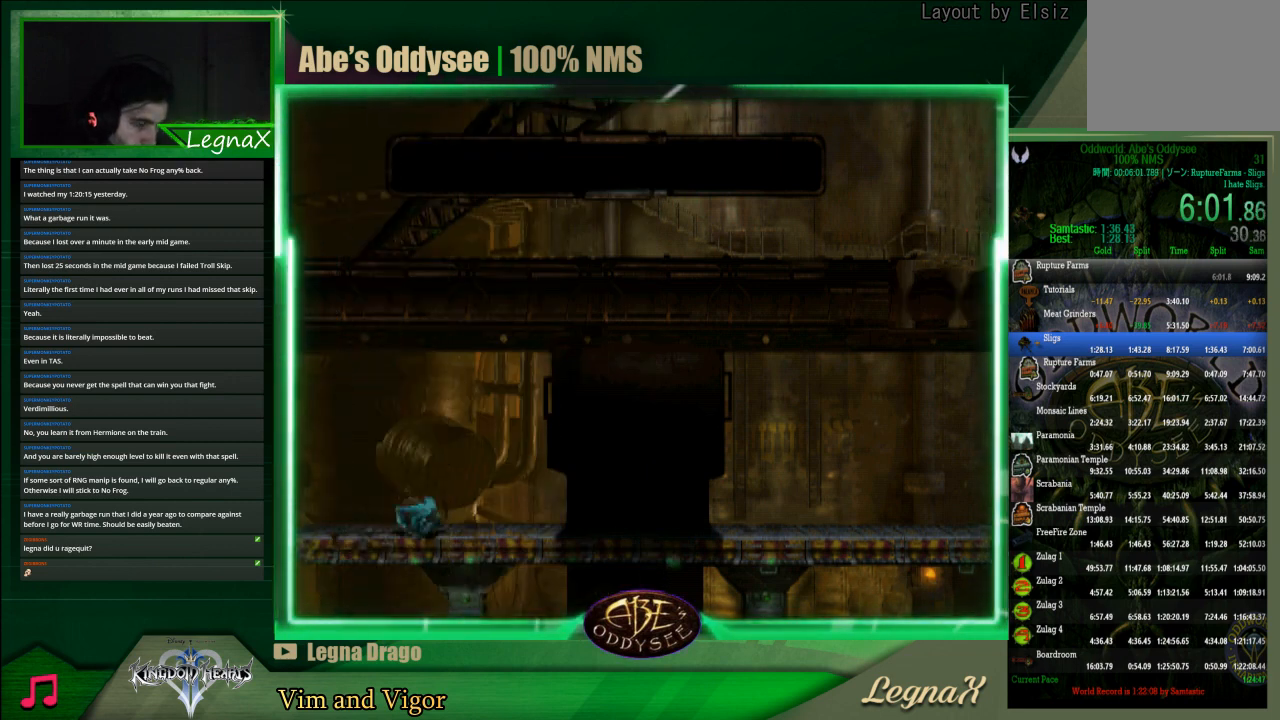
{"buttons": ["CROSS", "R1"], "left_stick": "right", "events": []}
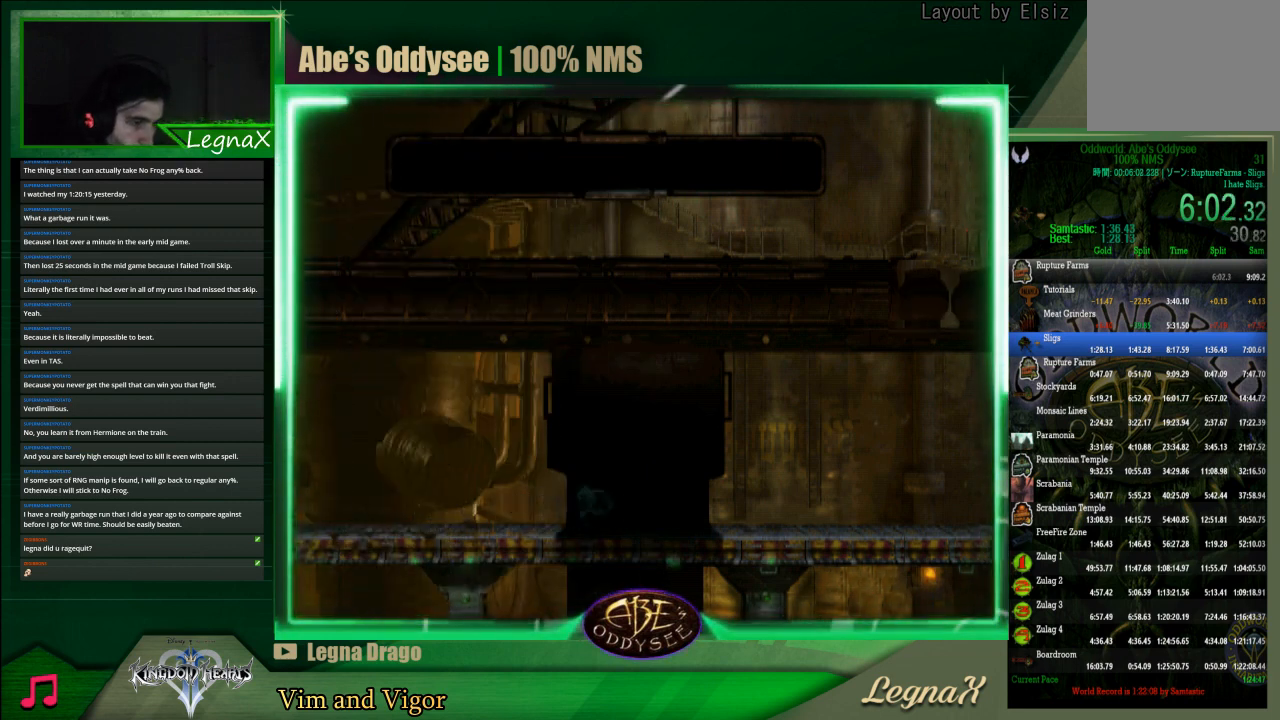
{"buttons": ["CROSS", "R1"], "left_stick": "right", "events": []}
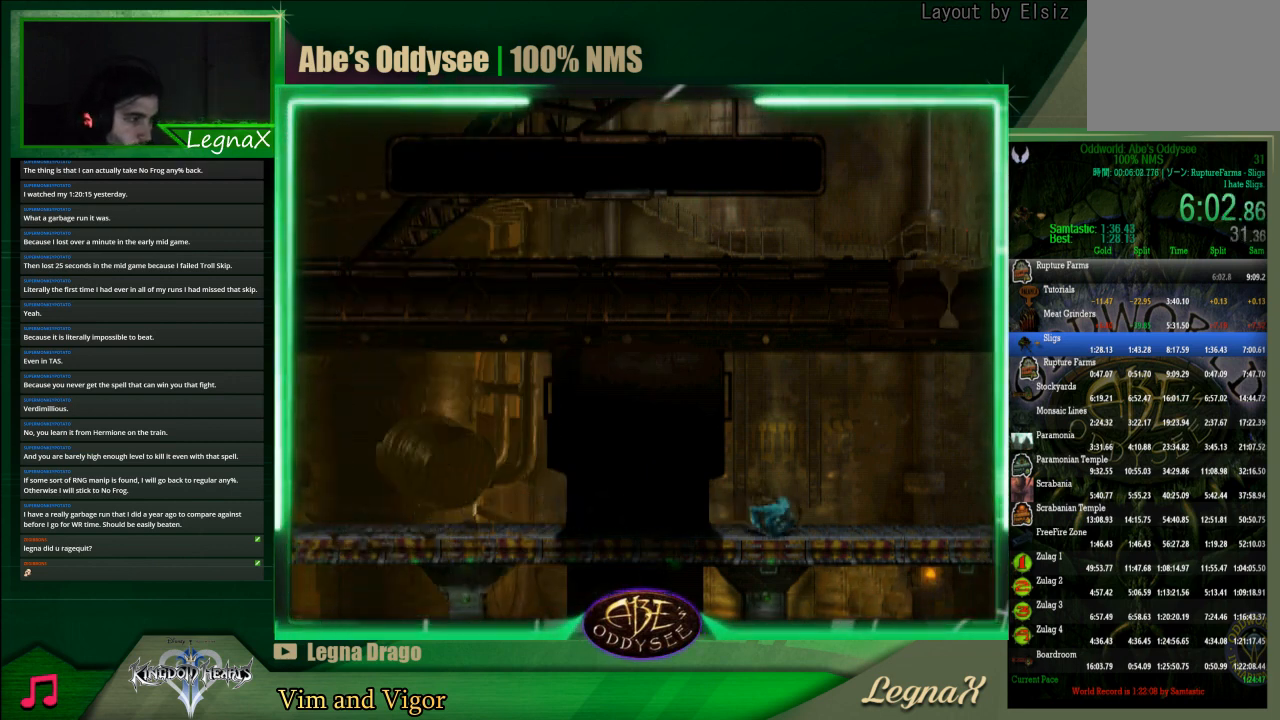
{"buttons": ["CROSS", "R1"], "left_stick": "right", "events": []}
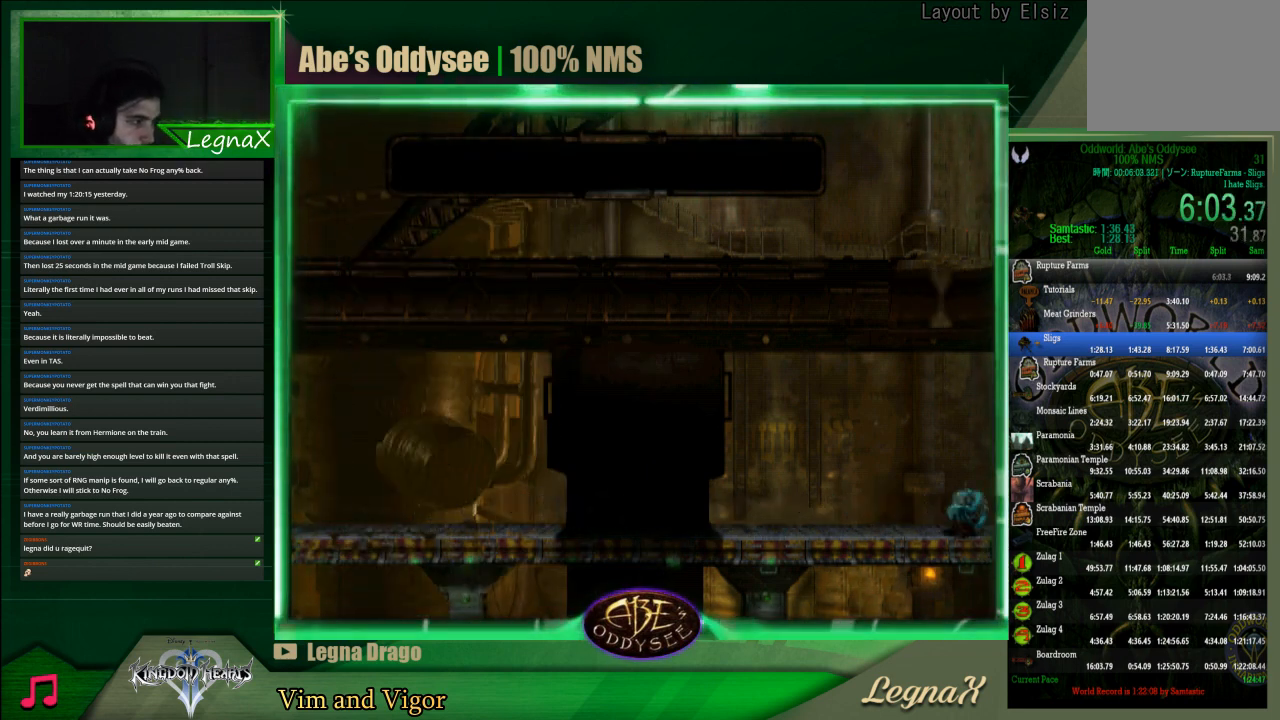
{"buttons": ["CROSS", "R1"], "left_stick": "right", "events": []}
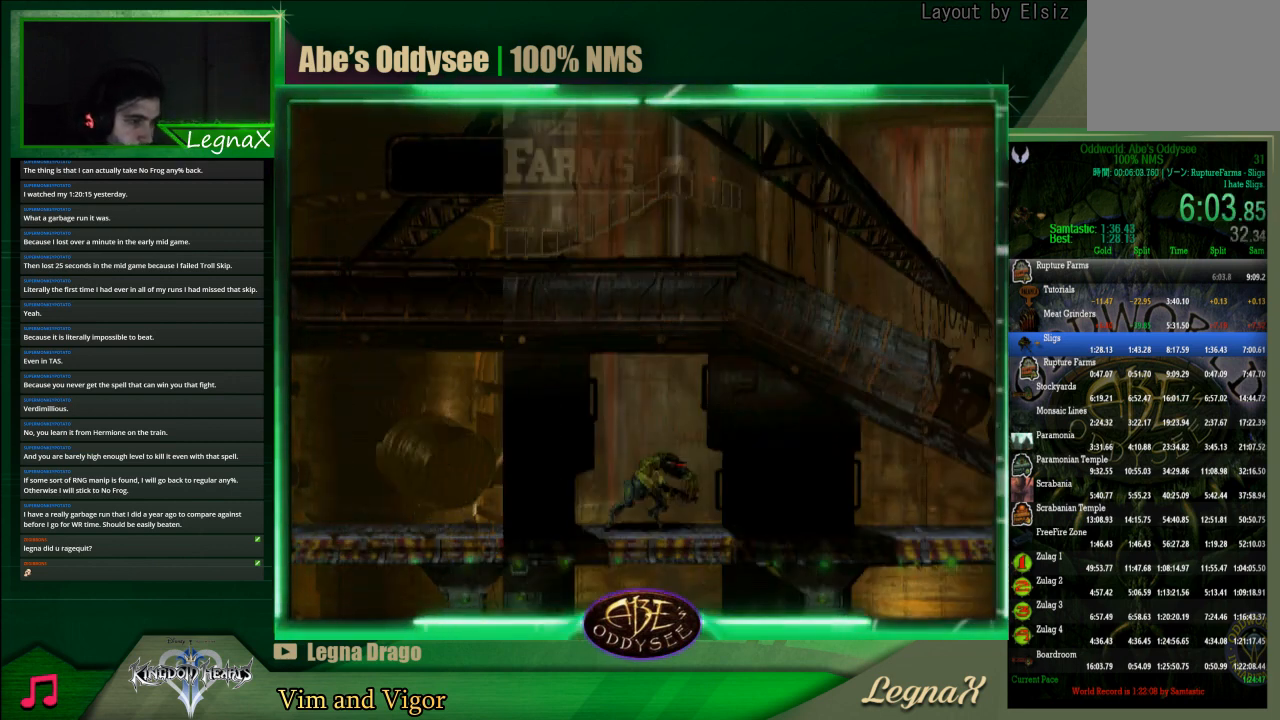
{"buttons": ["CROSS", "R1"], "left_stick": "right", "events": []}
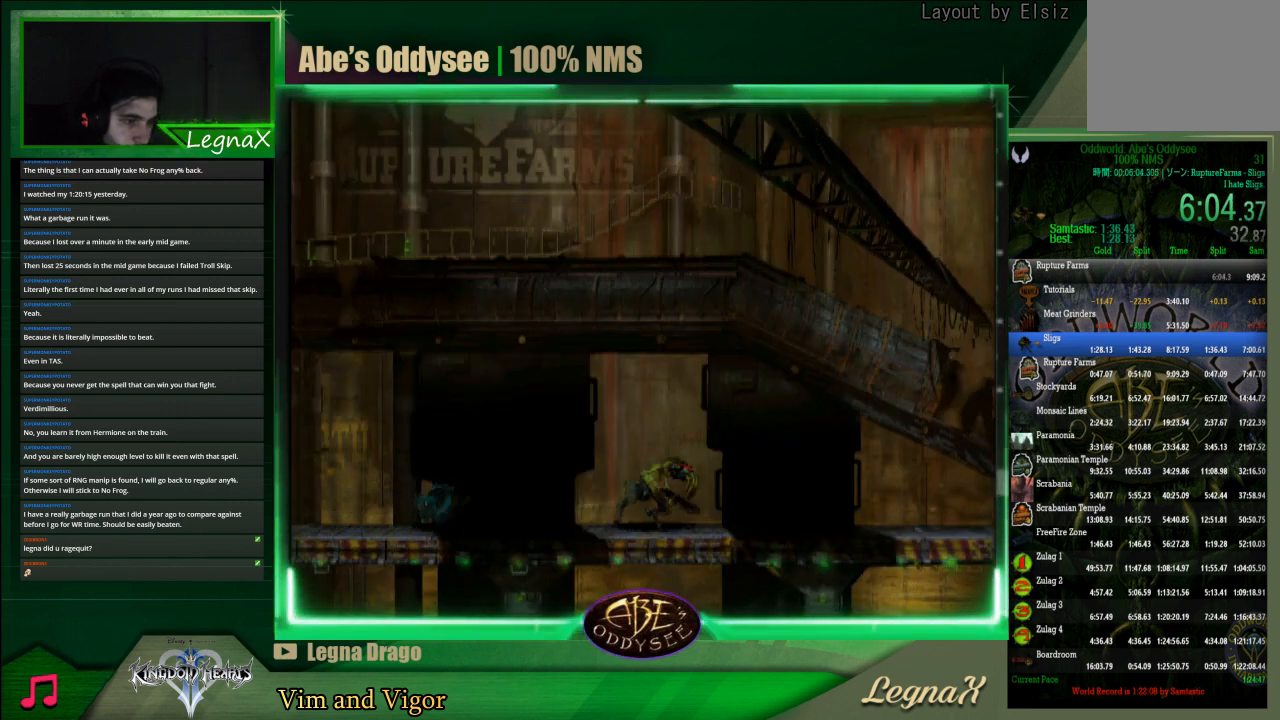
{"buttons": ["CROSS", "R1"], "left_stick": "right", "events": [[133, "left_stick", "center"], [233, "left_stick", "right"]]}
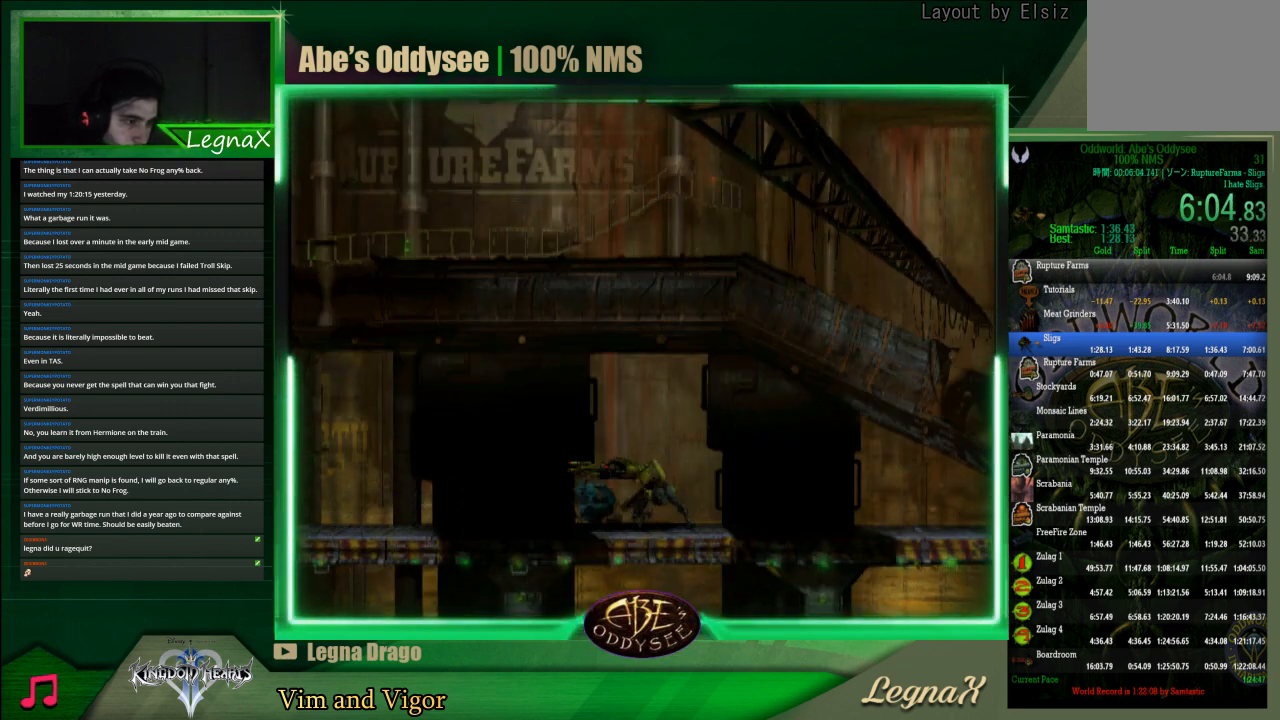
{"buttons": ["CROSS", "R1"], "left_stick": "right", "events": []}
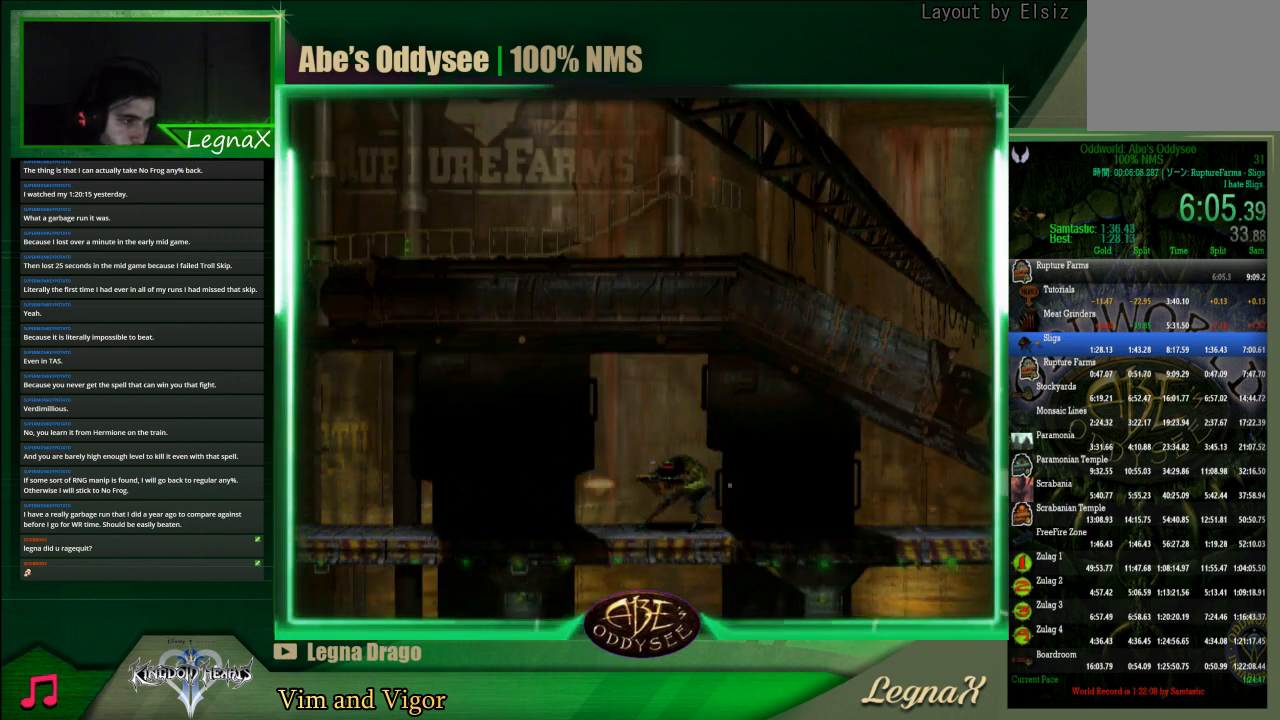
{"buttons": ["CROSS", "R1"], "left_stick": "right", "events": []}
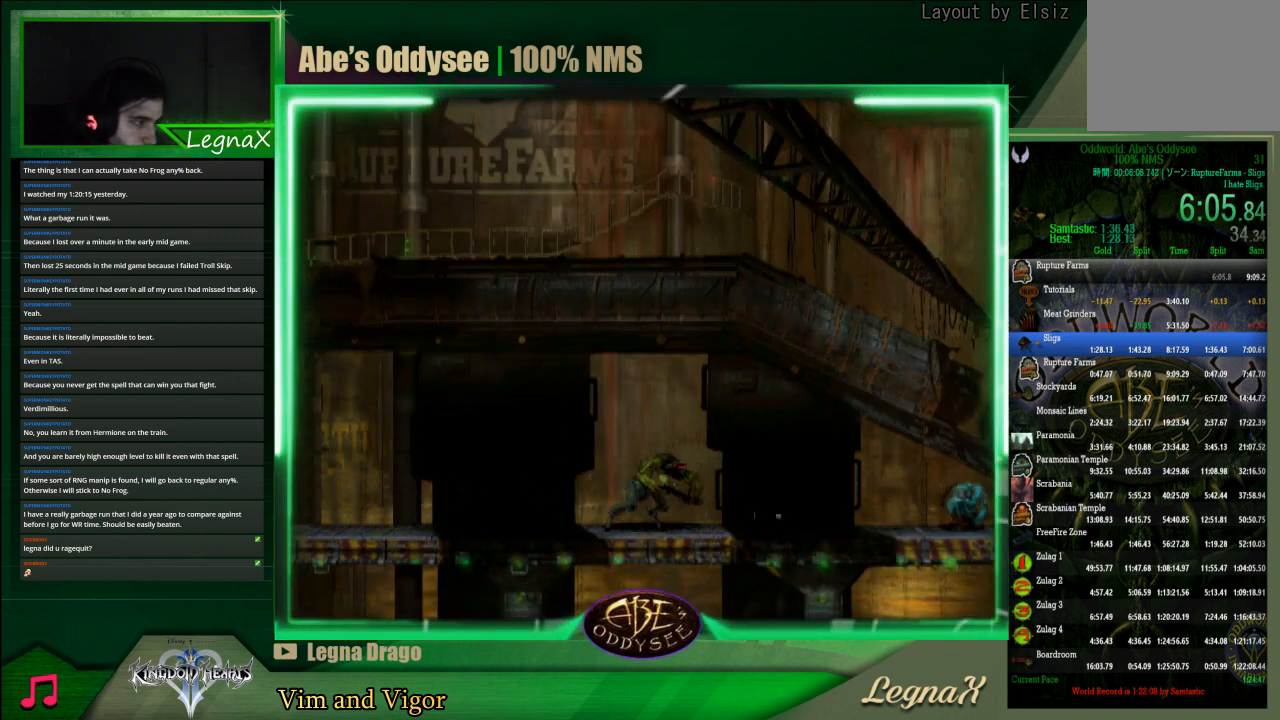
{"buttons": ["CROSS", "R1"], "left_stick": "right", "events": []}
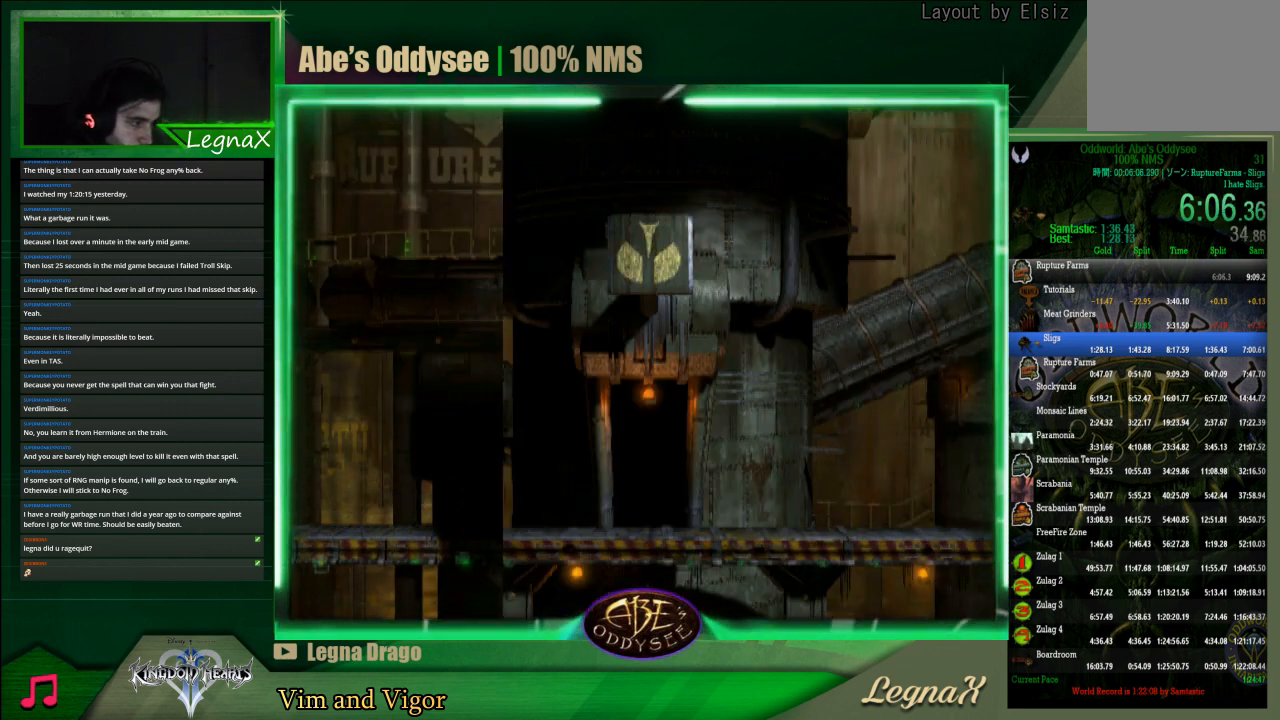
{"buttons": ["CROSS", "R1"], "left_stick": "right", "events": []}
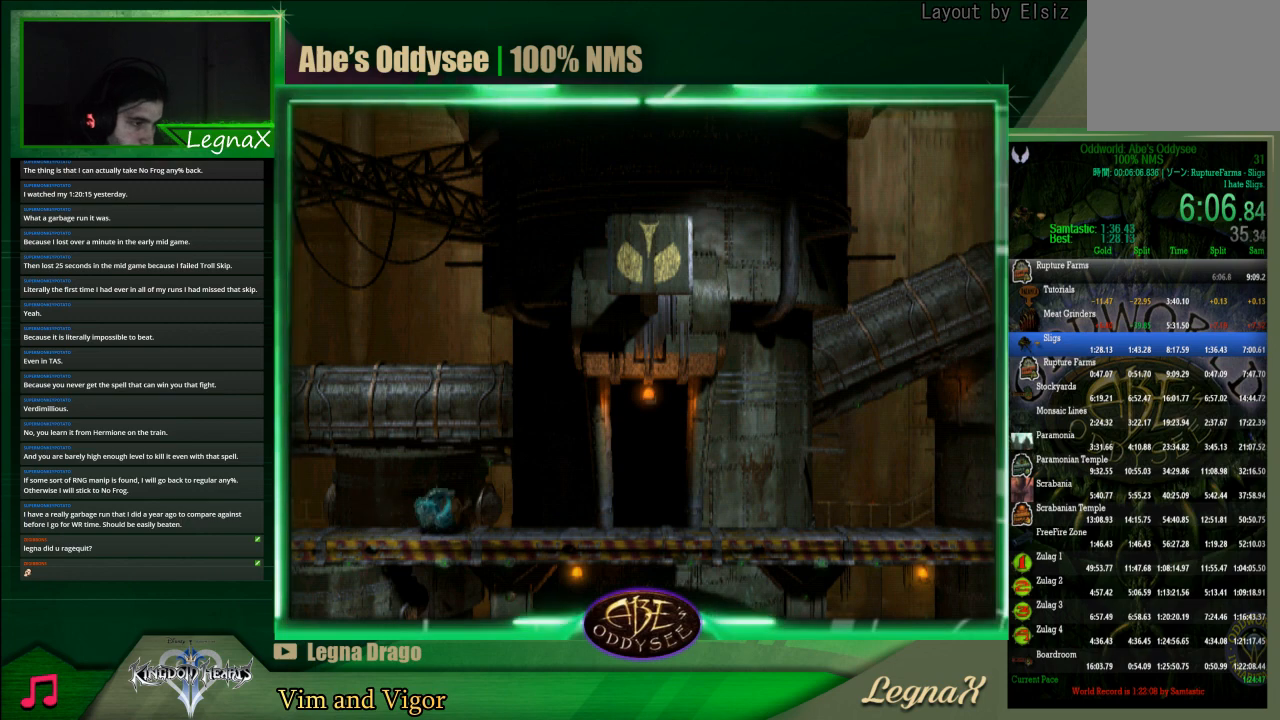
{"buttons": ["CROSS", "R1"], "left_stick": "right", "events": []}
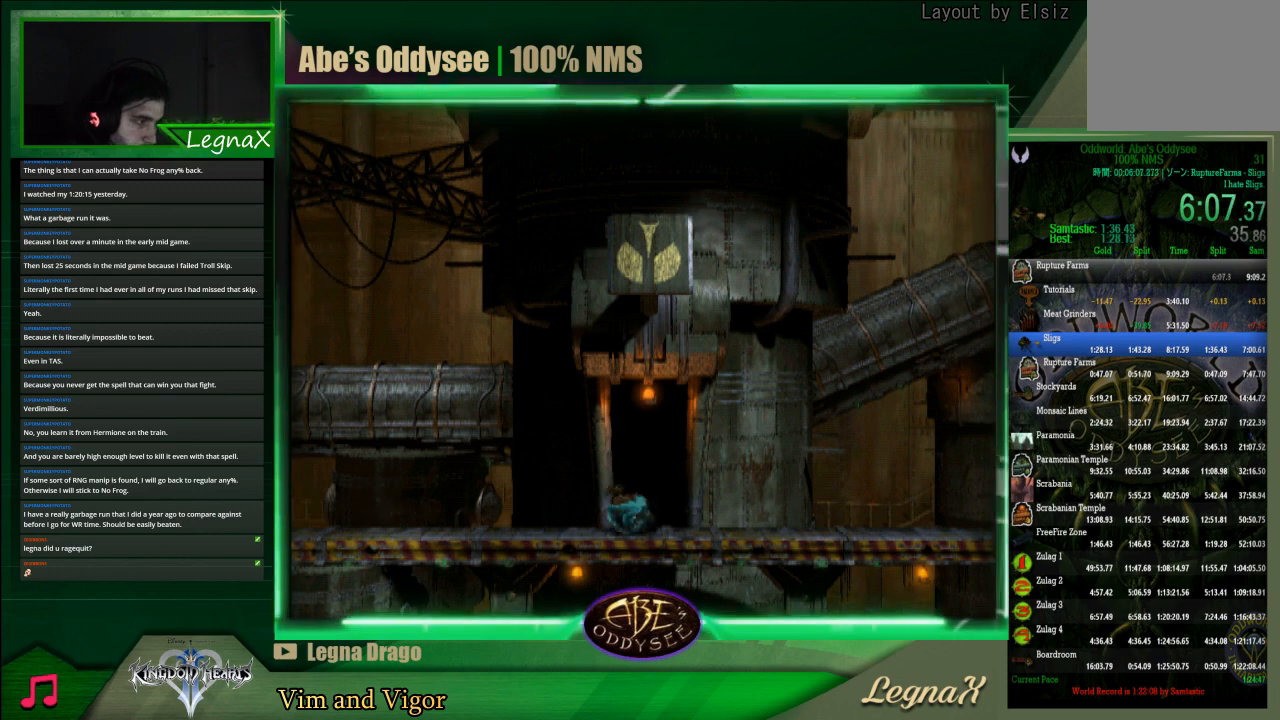
{"buttons": ["CROSS", "R1"], "left_stick": "right", "events": []}
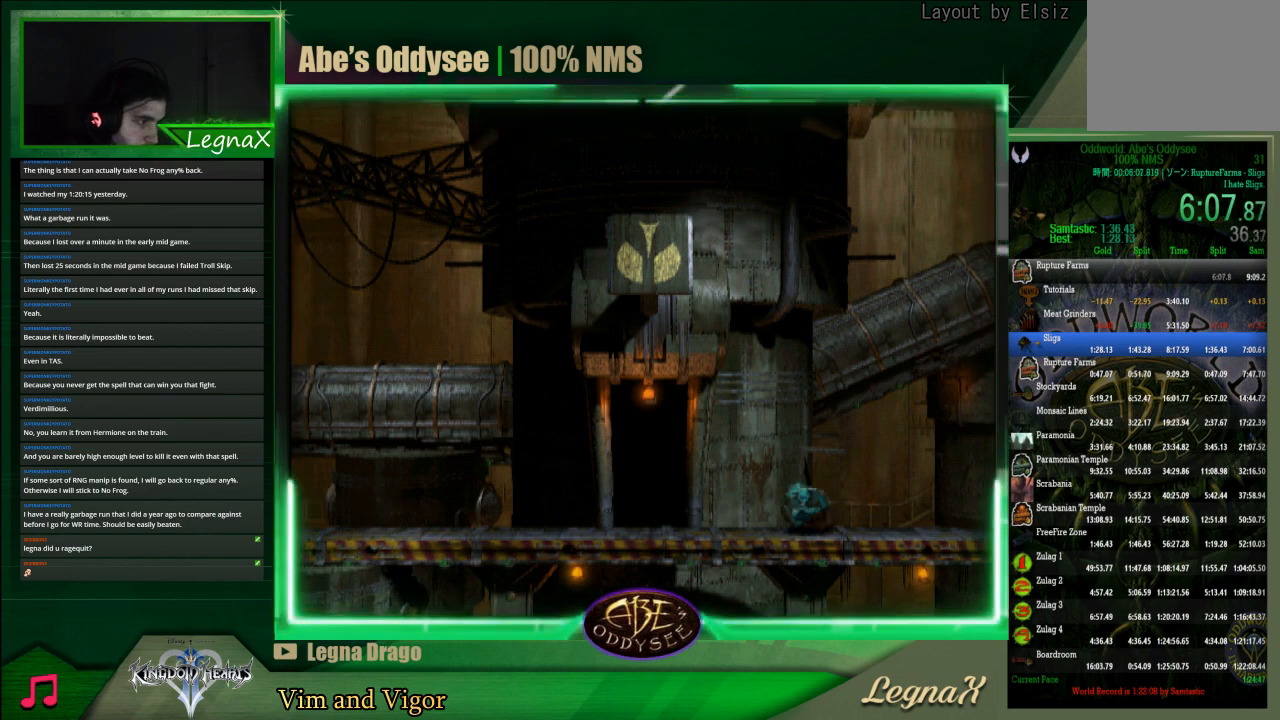
{"buttons": ["CROSS", "R1"], "left_stick": "right", "events": []}